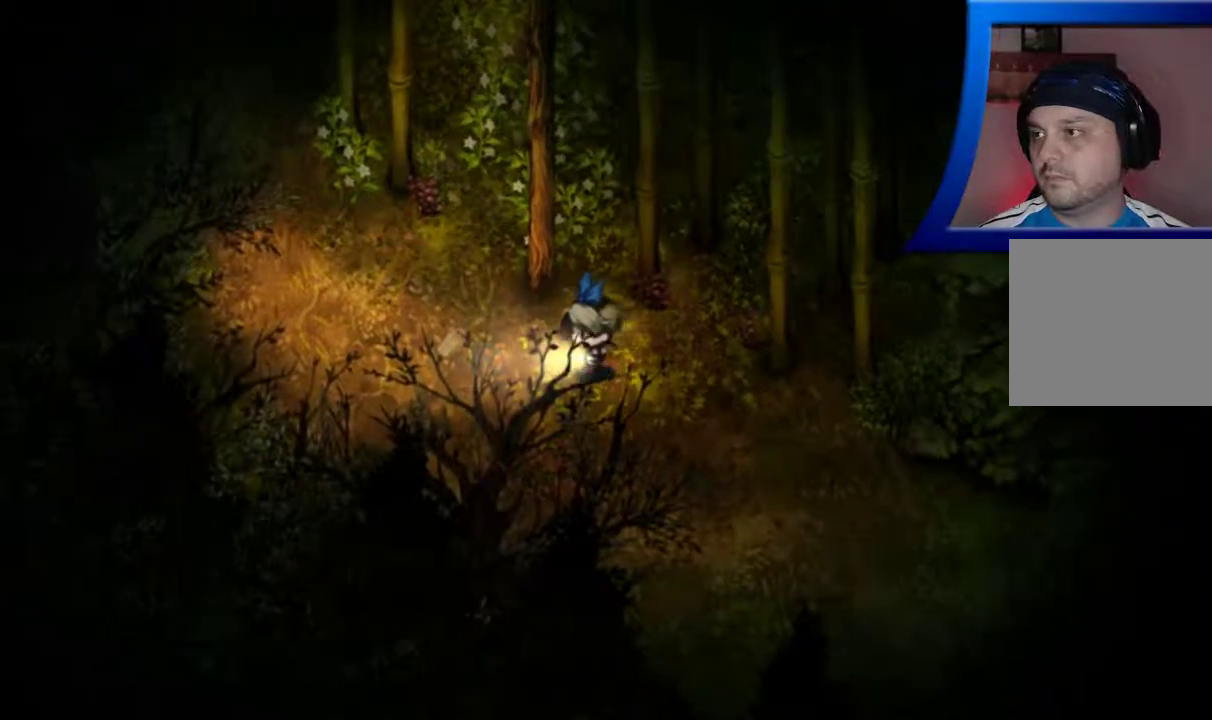
Gameplay with a controller (Xbox layout); each line is a JSON object with the inputs held at the frame after it. "events" lists button and stick changes between this image and that frame as [ms after this image, input, new state], when the widget could be followed in between. Not read: L3 R3.
{"buttons": [], "left_stick": "left", "right_stick": "center", "events": []}
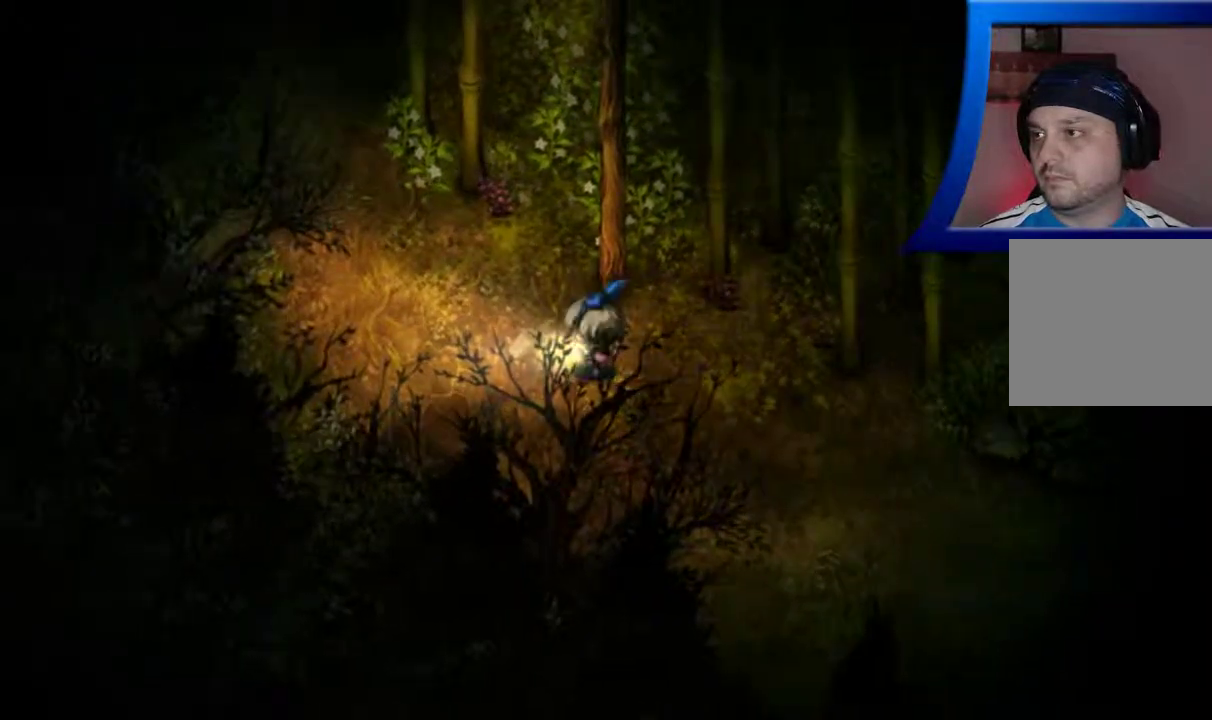
{"buttons": [], "left_stick": "left", "right_stick": "center", "events": []}
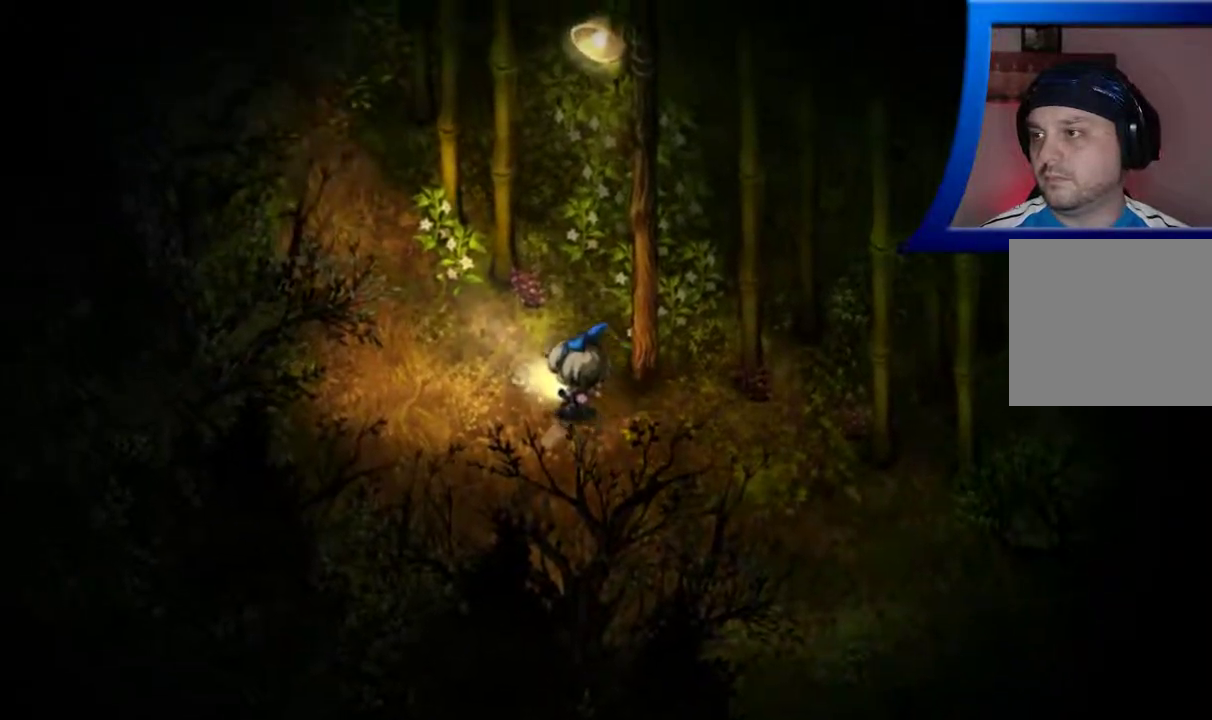
{"buttons": [], "left_stick": "left", "right_stick": "center", "events": []}
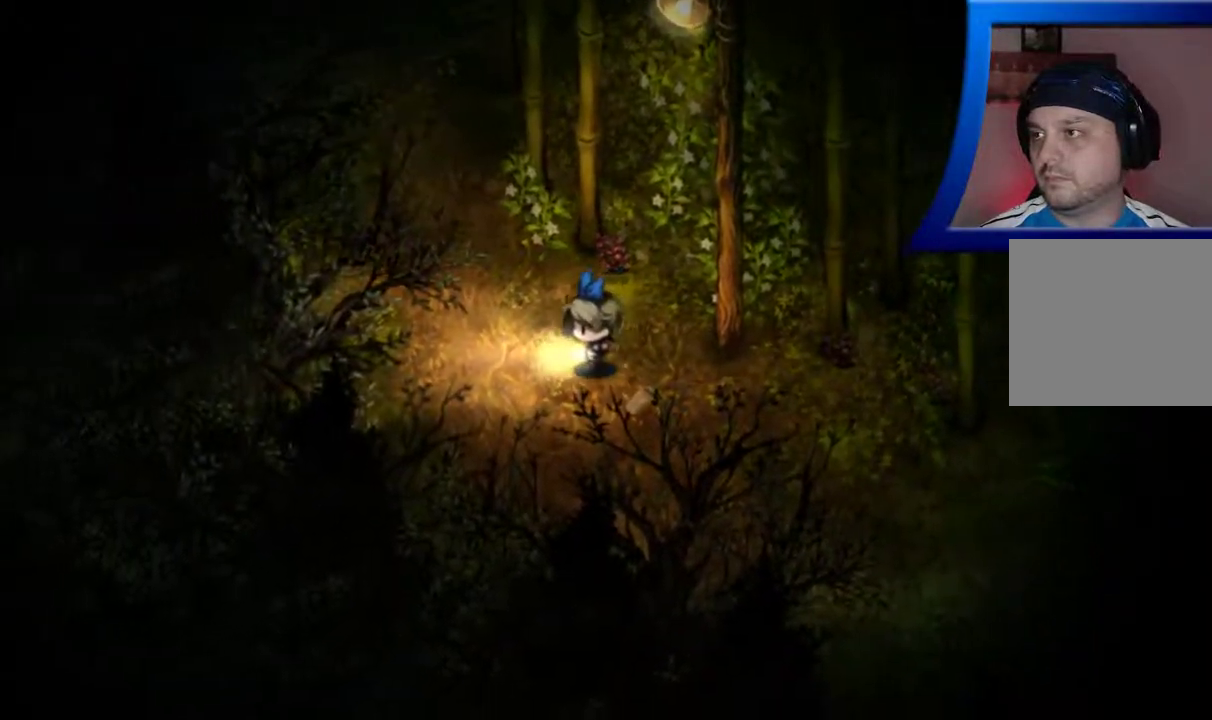
{"buttons": [], "left_stick": "up-left", "right_stick": "center", "events": [[283, "left_stick", "up-left"]]}
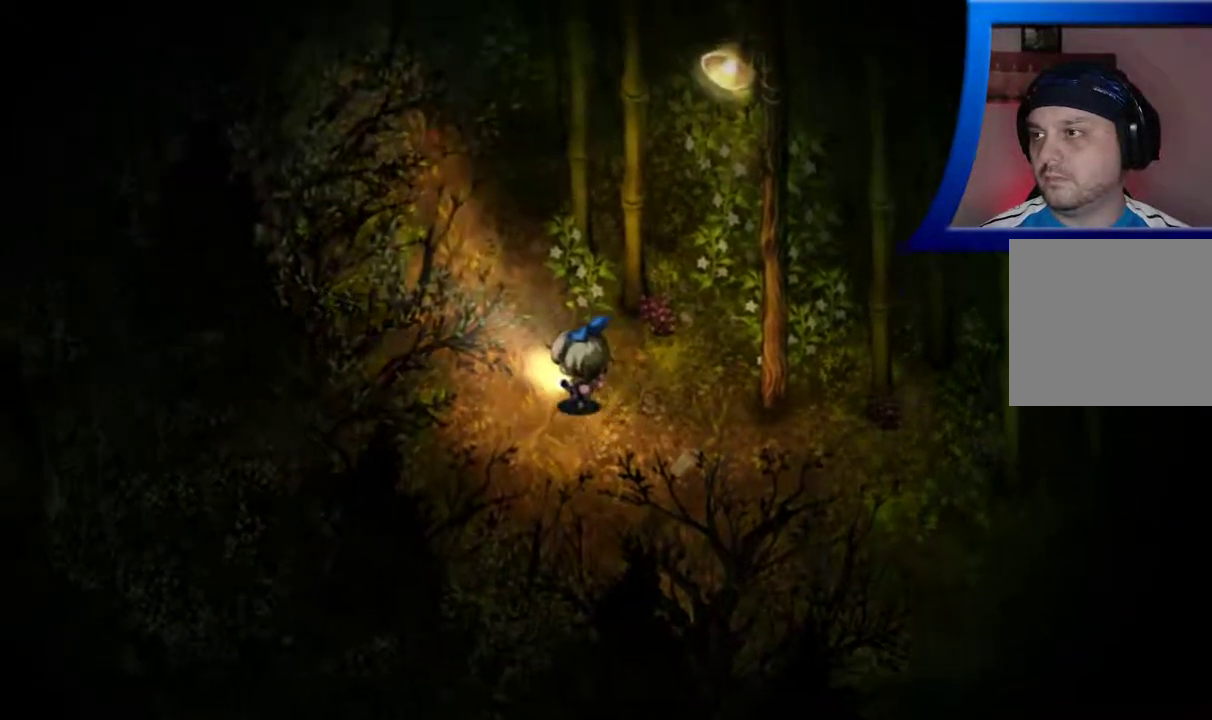
{"buttons": [], "left_stick": "up-left", "right_stick": "center", "events": []}
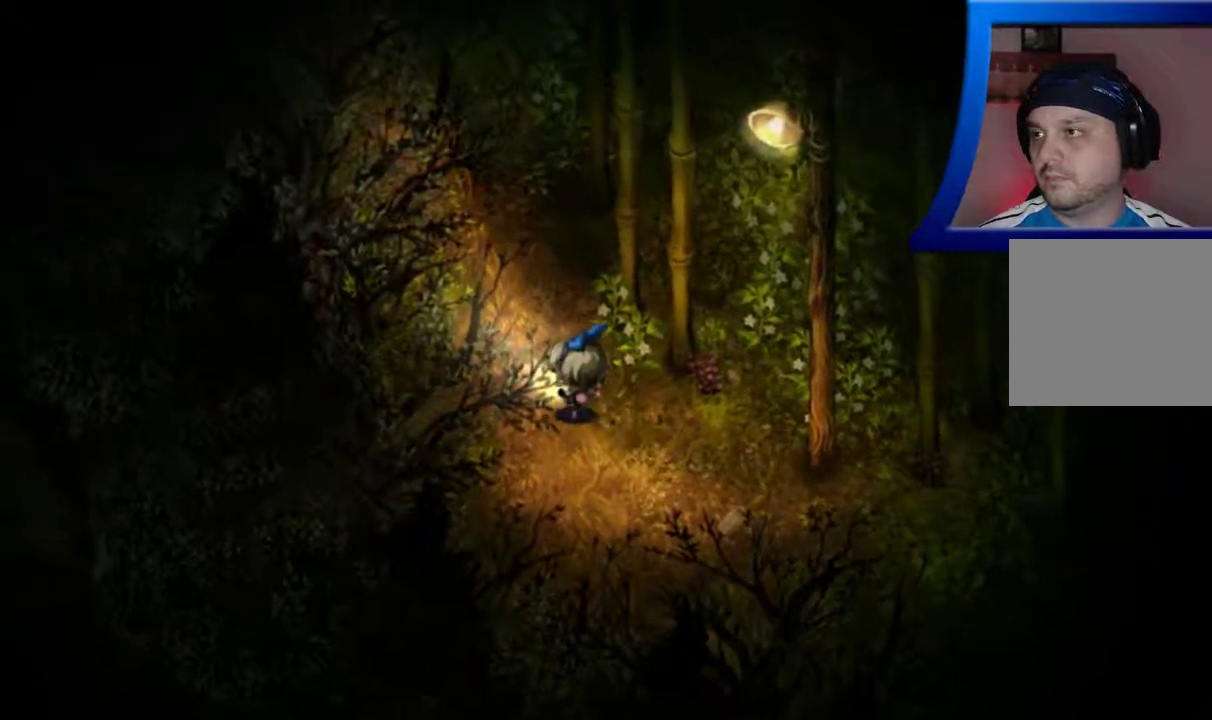
{"buttons": [], "left_stick": "up-left", "right_stick": "center", "events": []}
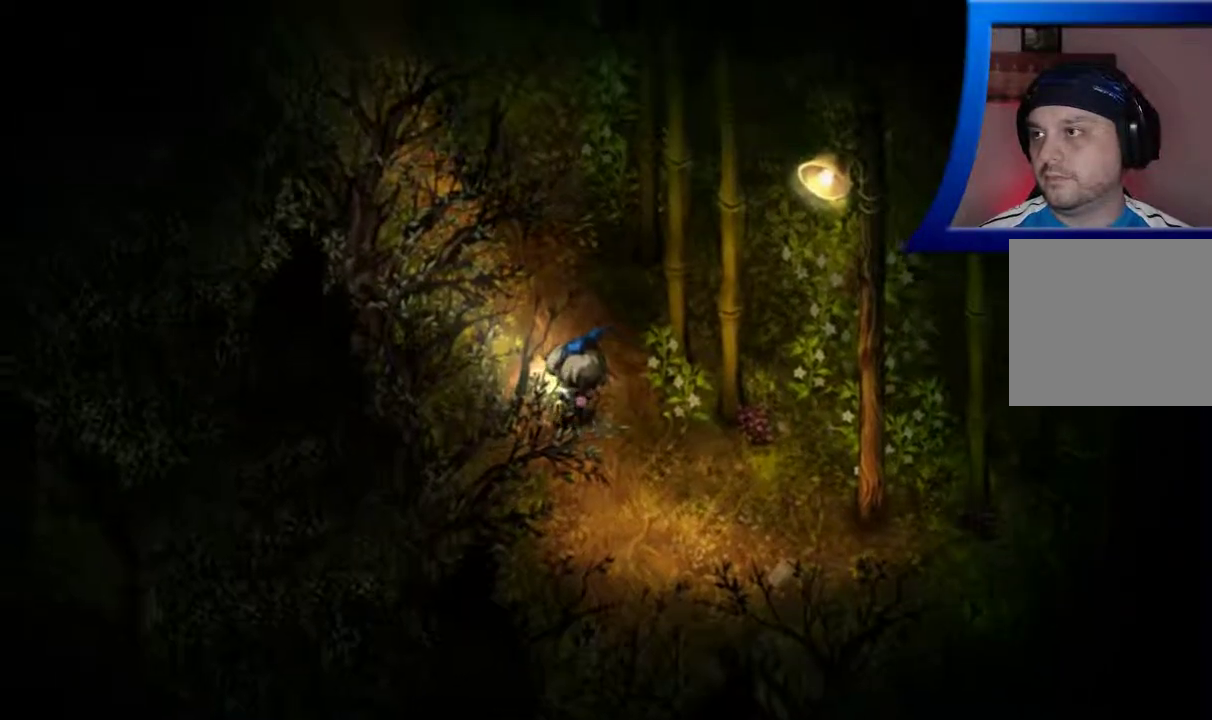
{"buttons": [], "left_stick": "up-left", "right_stick": "center", "events": [[250, "left_stick", "center"], [450, "left_stick", "up-left"]]}
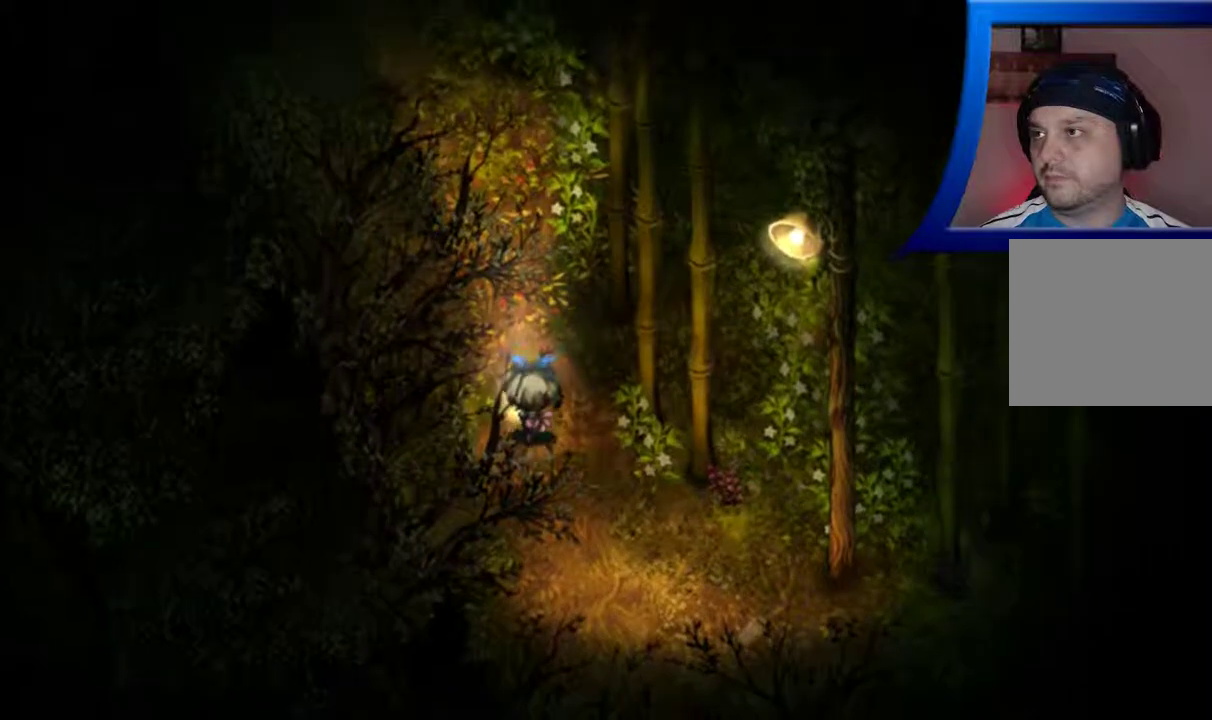
{"buttons": [], "left_stick": "up-left", "right_stick": "center", "events": []}
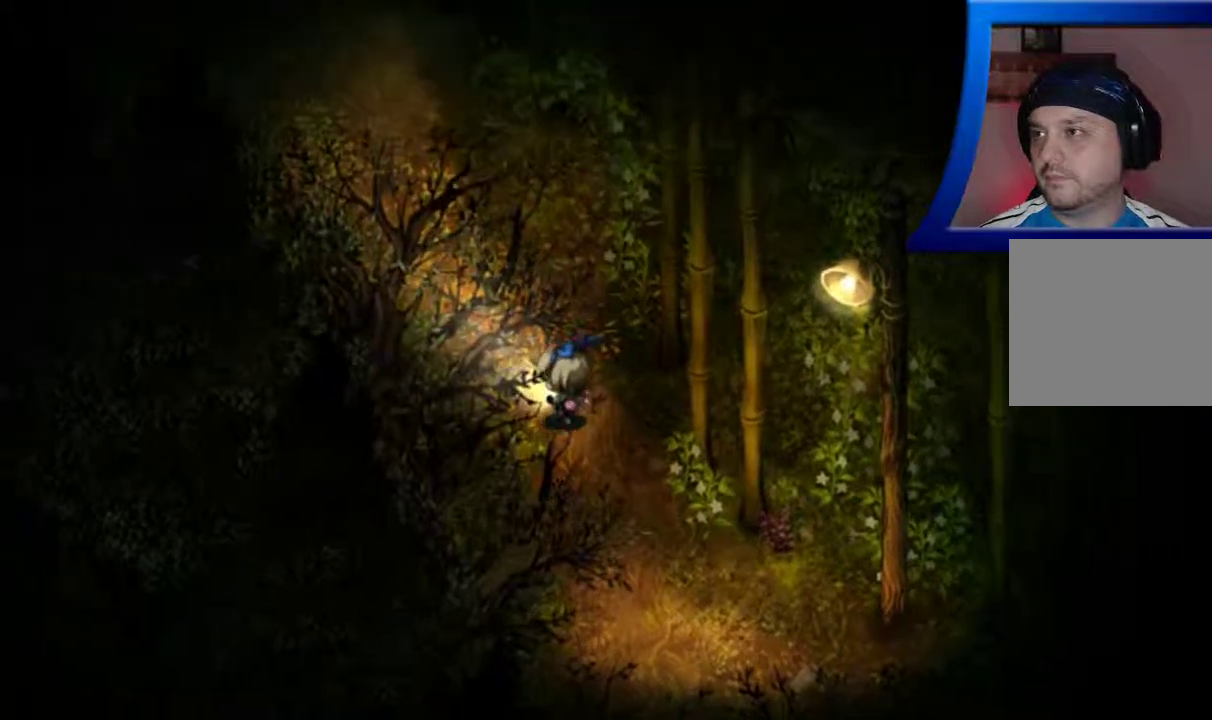
{"buttons": [], "left_stick": "up-left", "right_stick": "center", "events": []}
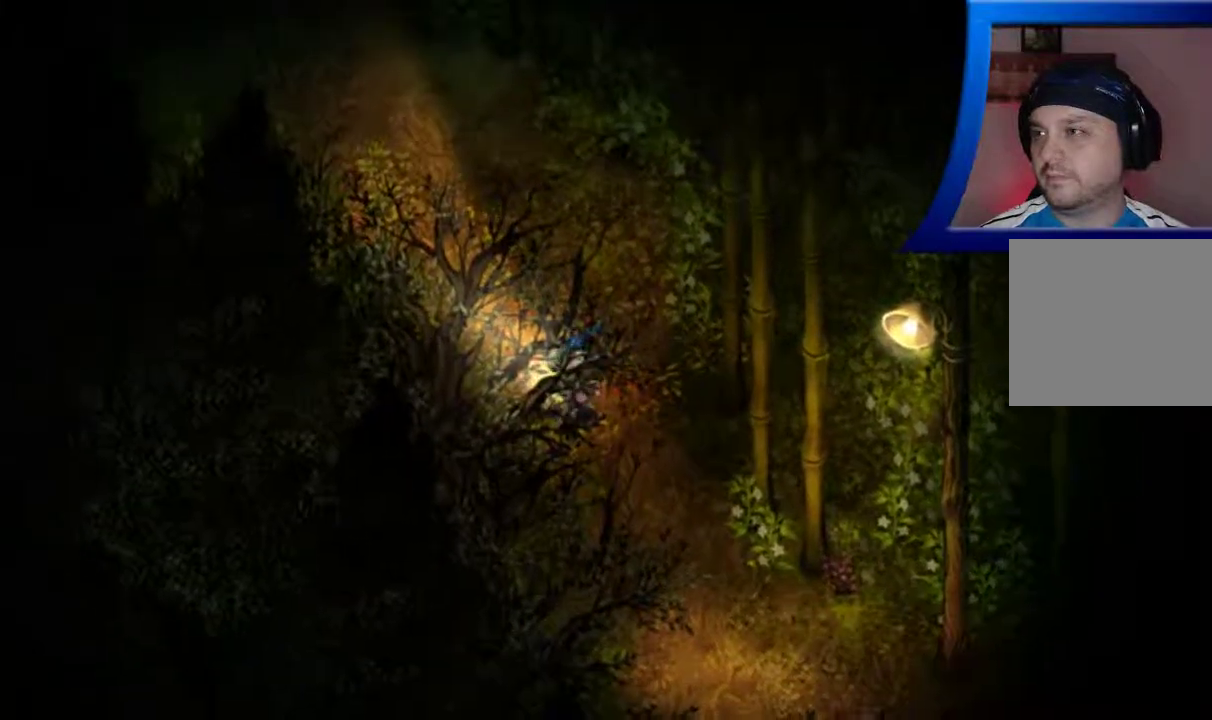
{"buttons": [], "left_stick": "up-left", "right_stick": "center", "events": []}
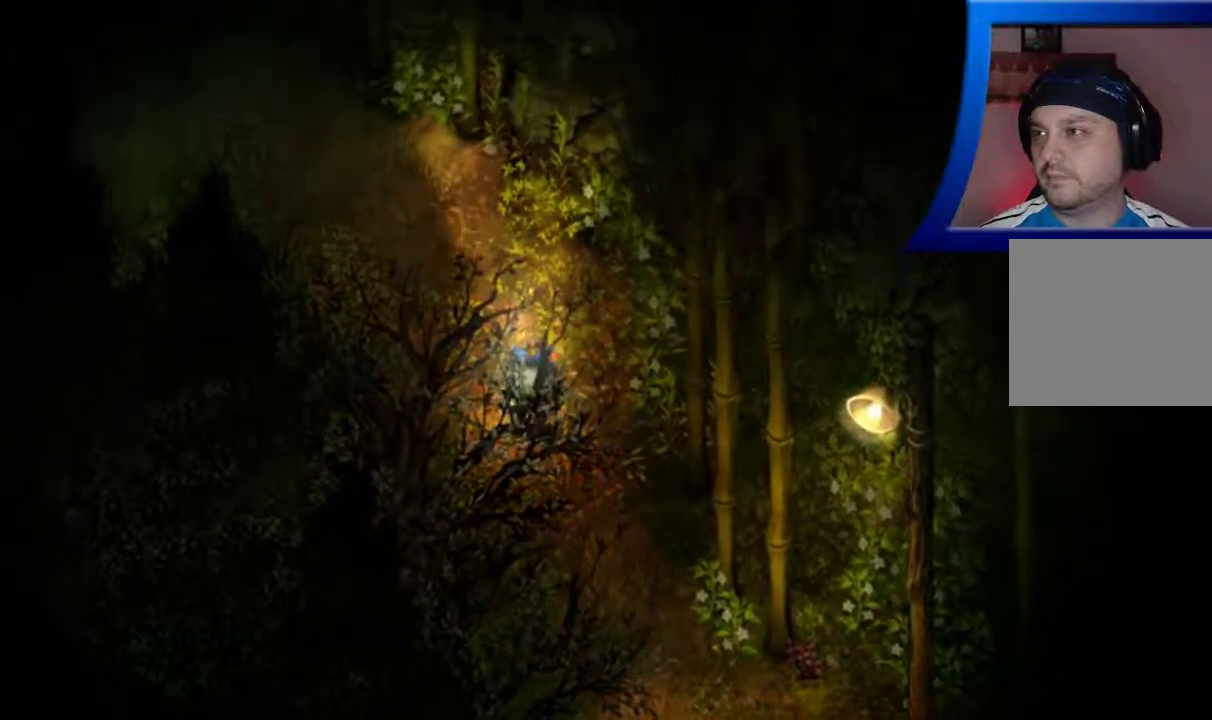
{"buttons": [], "left_stick": "up-left", "right_stick": "center", "events": []}
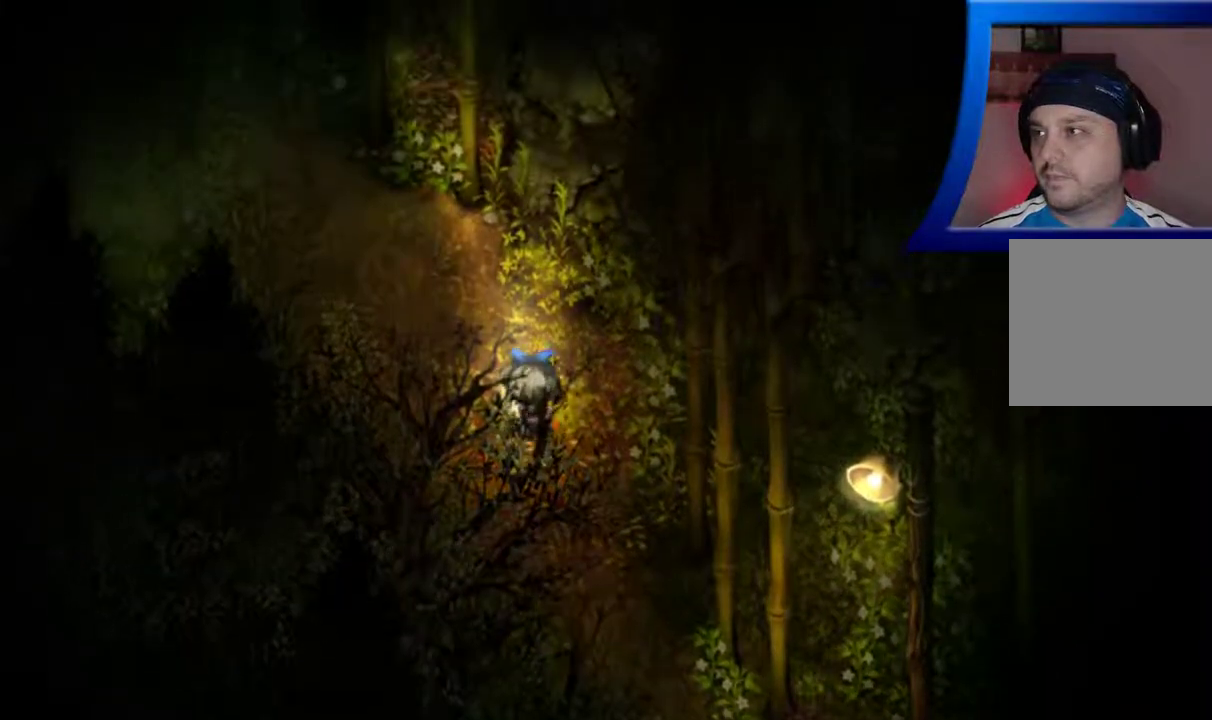
{"buttons": [], "left_stick": "up-left", "right_stick": "center", "events": []}
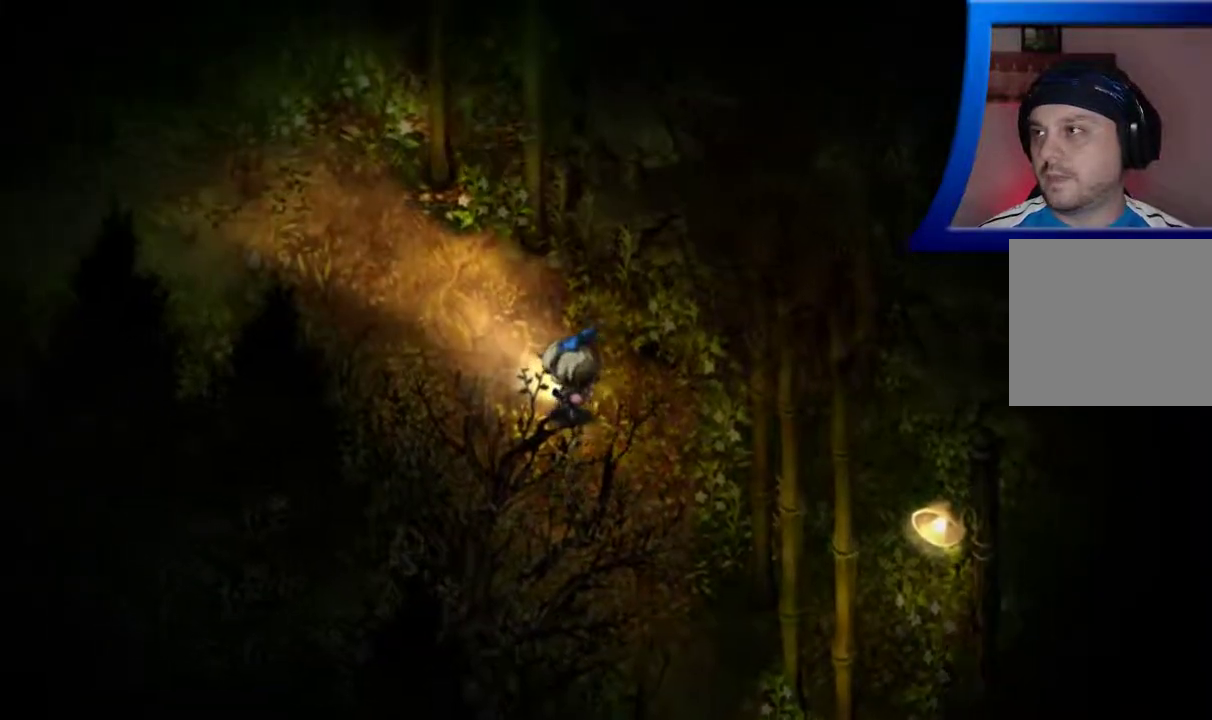
{"buttons": [], "left_stick": "center", "right_stick": "center", "events": [[467, "left_stick", "center"]]}
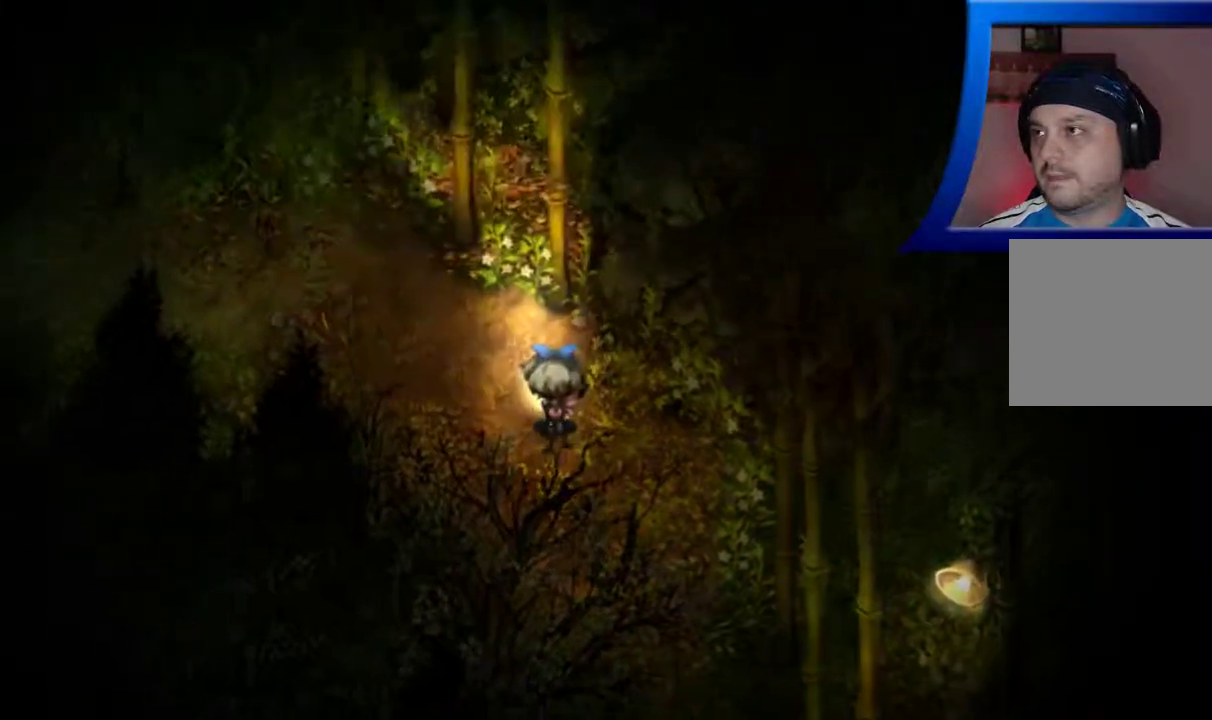
{"buttons": [], "left_stick": "center", "right_stick": "center", "events": []}
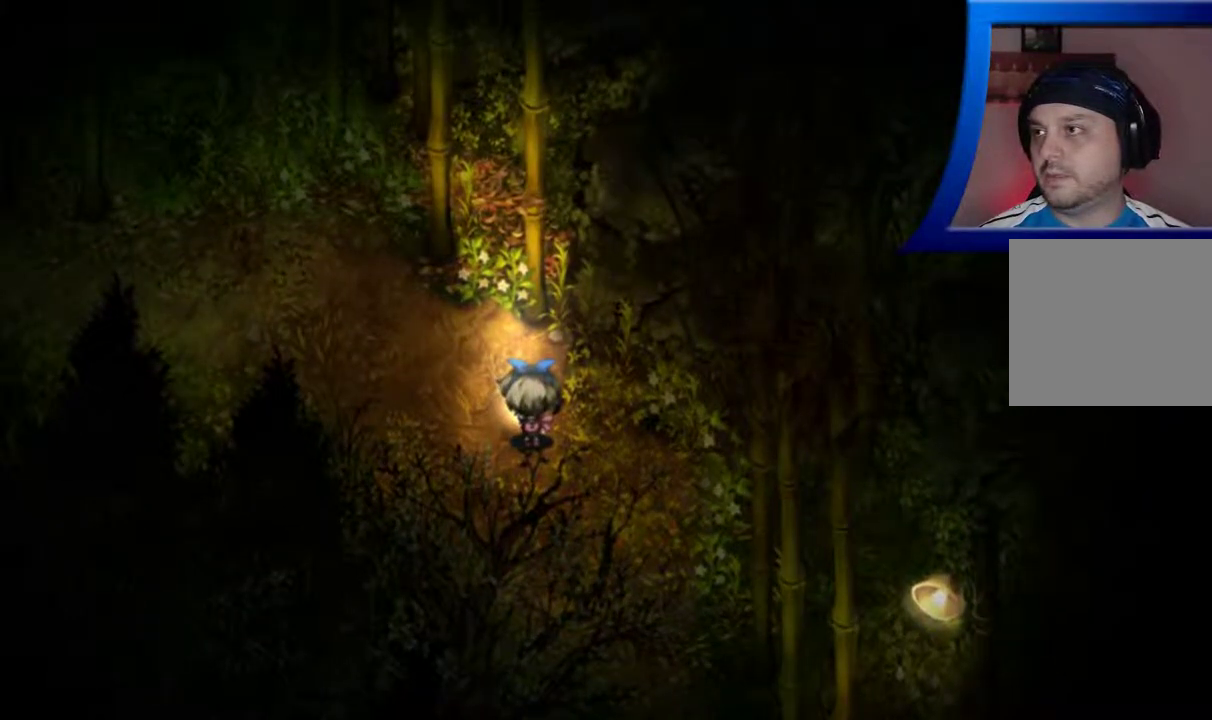
{"buttons": [], "left_stick": "center", "right_stick": "center", "events": []}
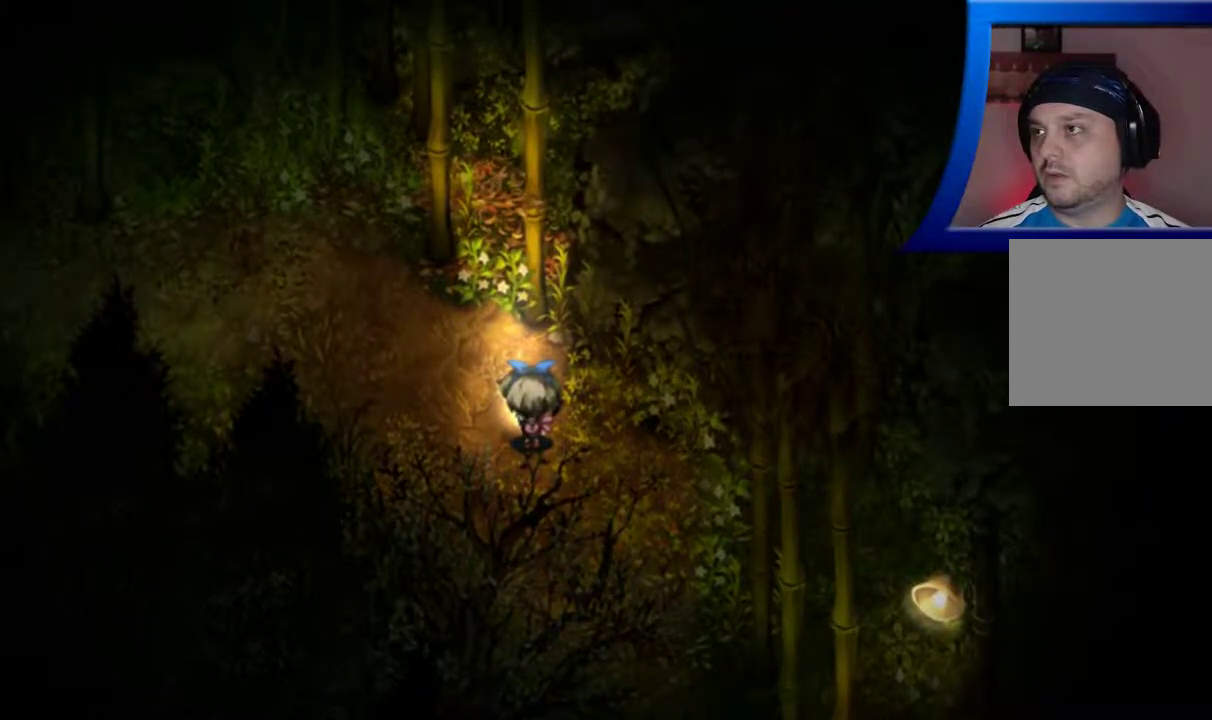
{"buttons": [], "left_stick": "center", "right_stick": "center", "events": []}
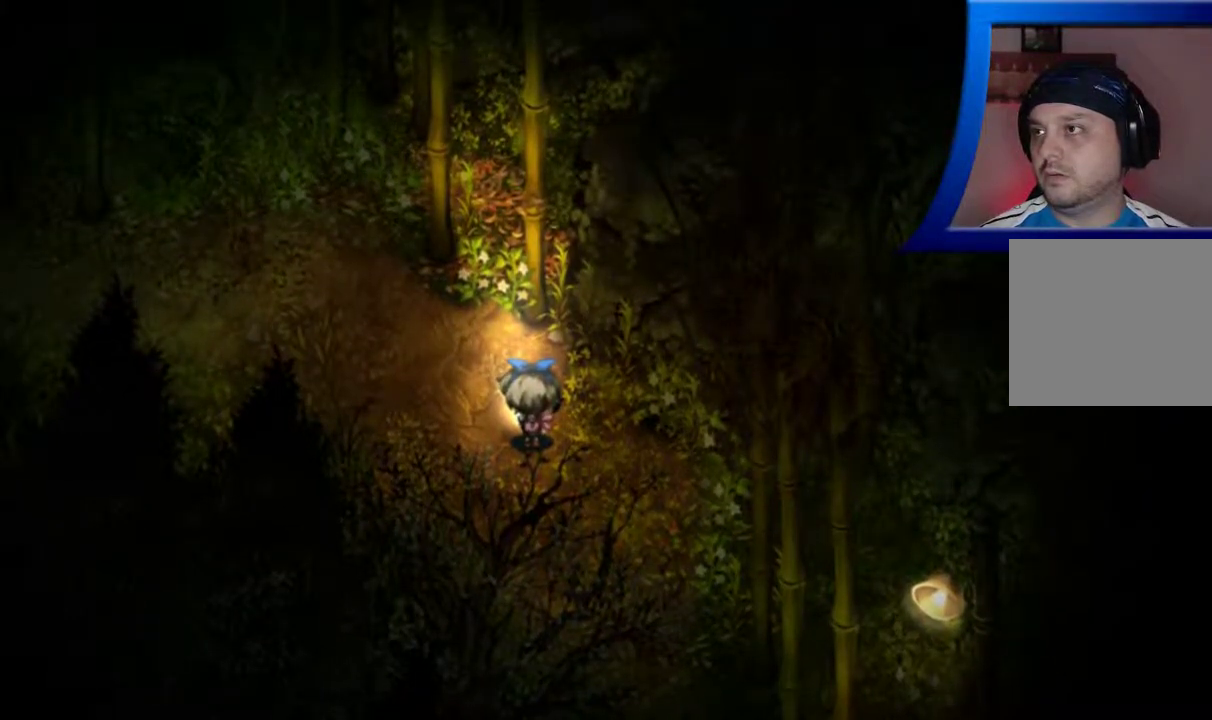
{"buttons": [], "left_stick": "up-left", "right_stick": "center", "events": [[250, "left_stick", "up-left"]]}
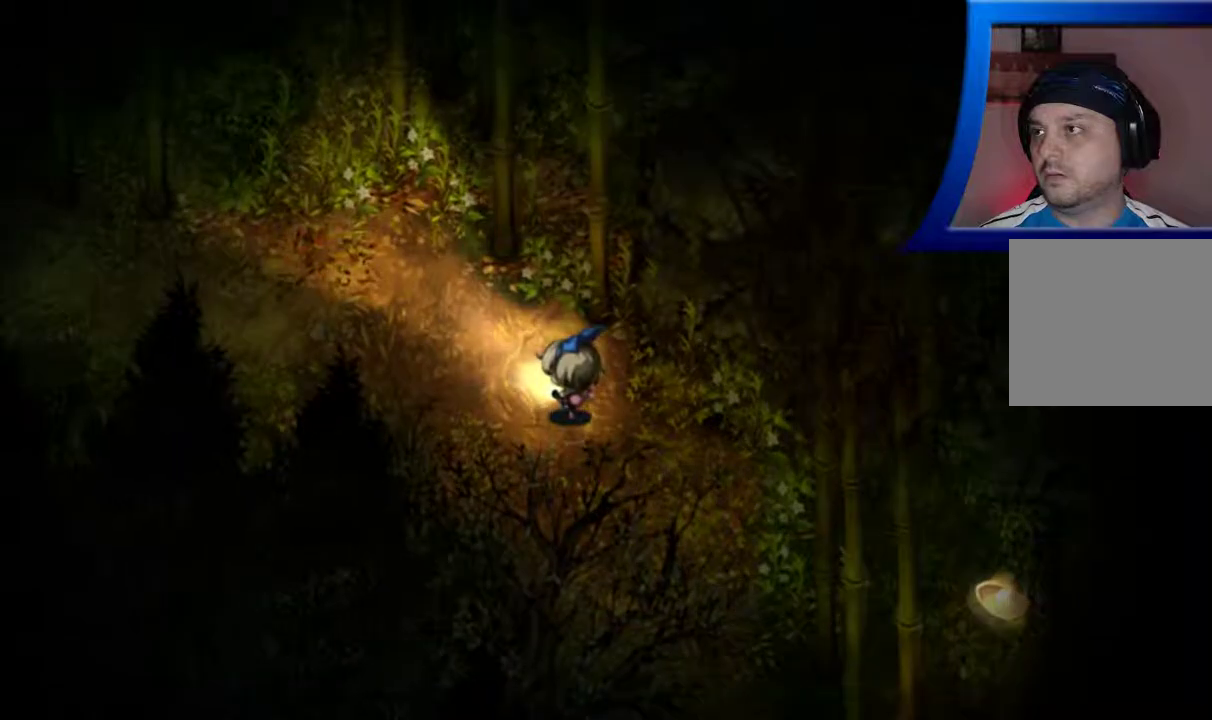
{"buttons": [], "left_stick": "left", "right_stick": "center", "events": [[300, "left_stick", "left"]]}
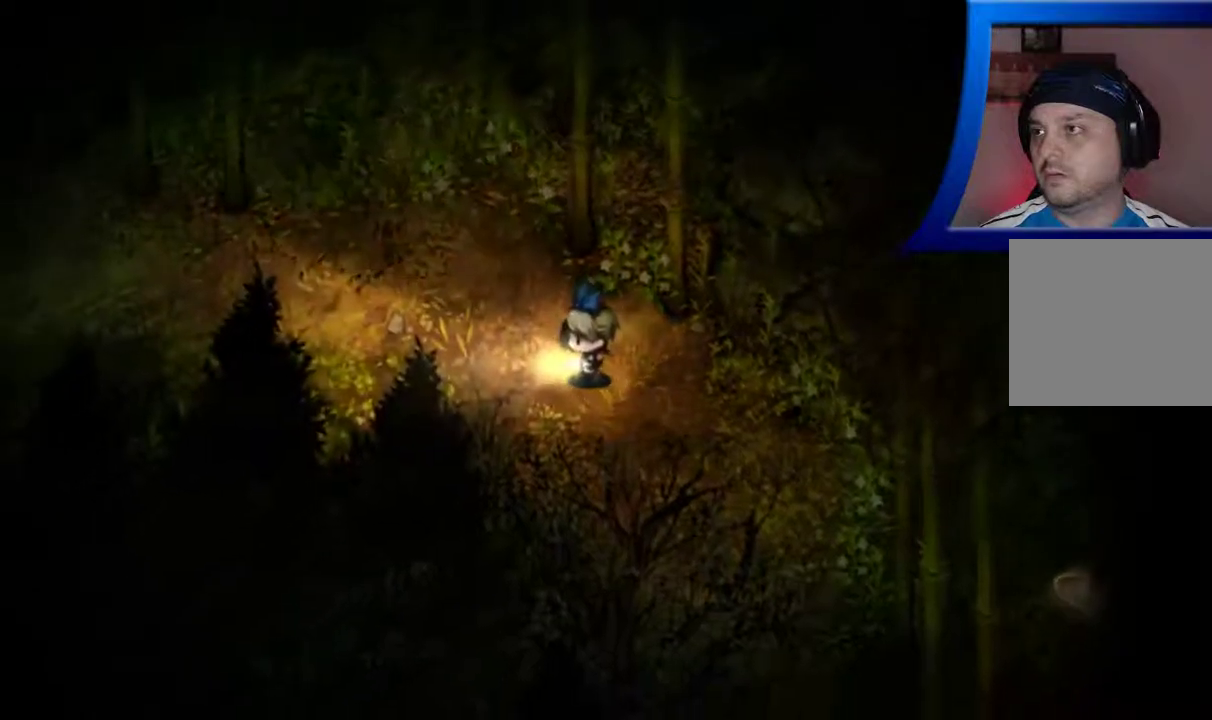
{"buttons": [], "left_stick": "up-left", "right_stick": "center", "events": [[167, "left_stick", "up-left"]]}
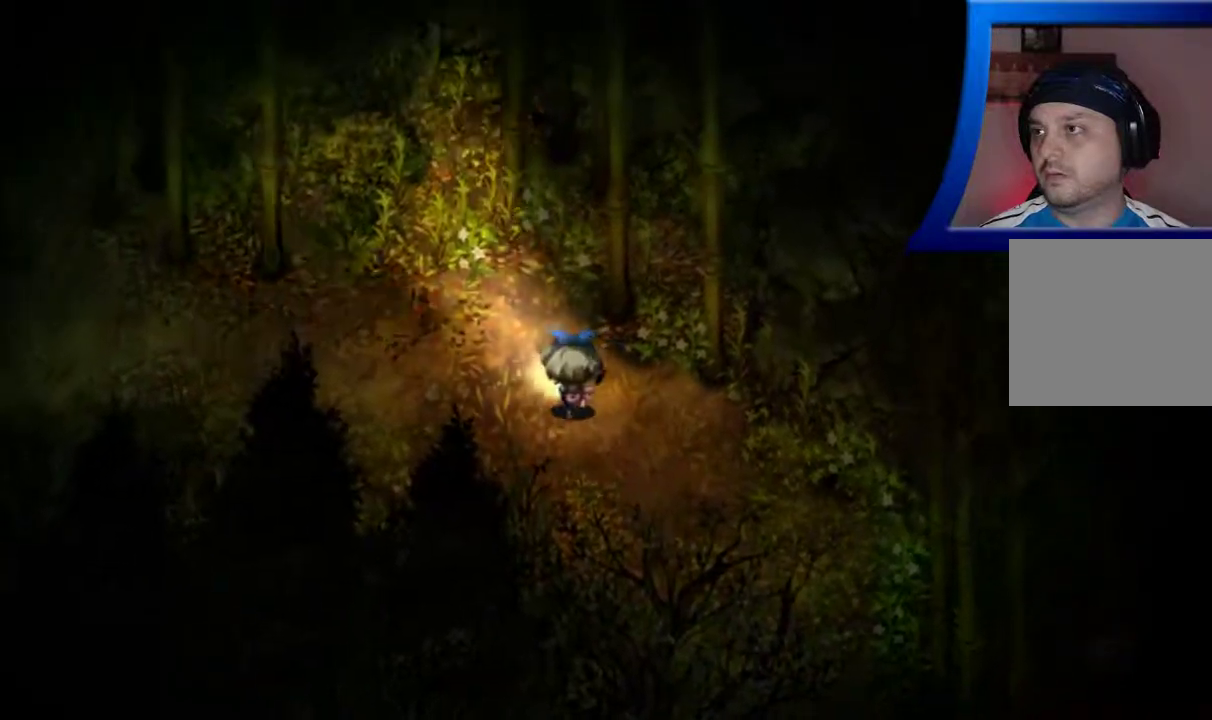
{"buttons": ["A"], "left_stick": "up", "right_stick": "center", "events": [[17, "left_stick", "up"], [383, "A", "down"]]}
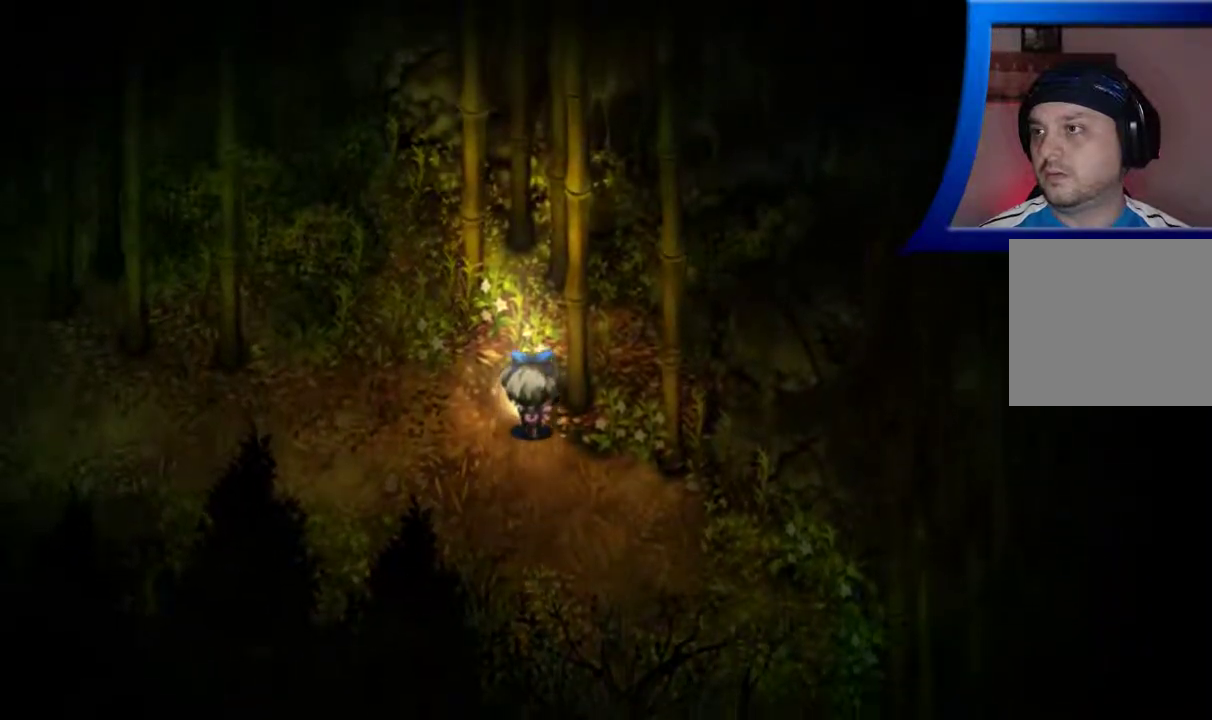
{"buttons": [], "left_stick": "up-left", "right_stick": "center", "events": [[83, "A", "up"], [233, "A", "down"], [383, "A", "up"], [483, "left_stick", "up-left"]]}
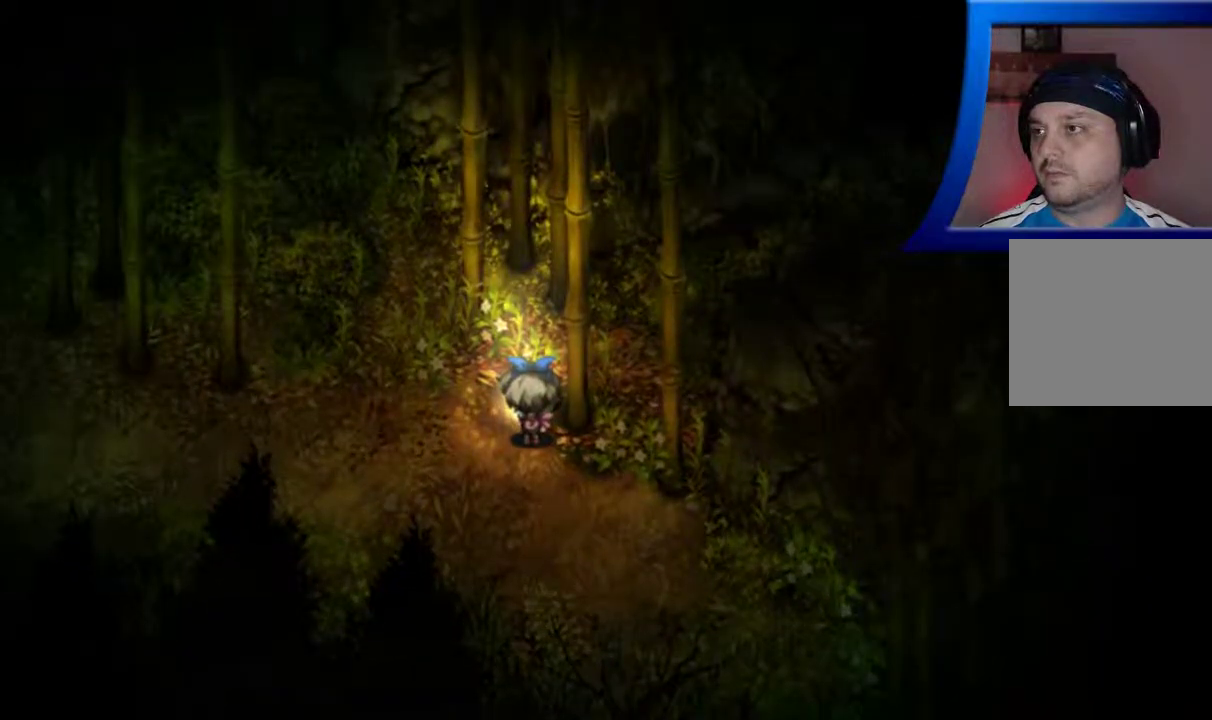
{"buttons": [], "left_stick": "left", "right_stick": "center", "events": [[17, "A", "down"], [167, "A", "up"], [200, "left_stick", "left"]]}
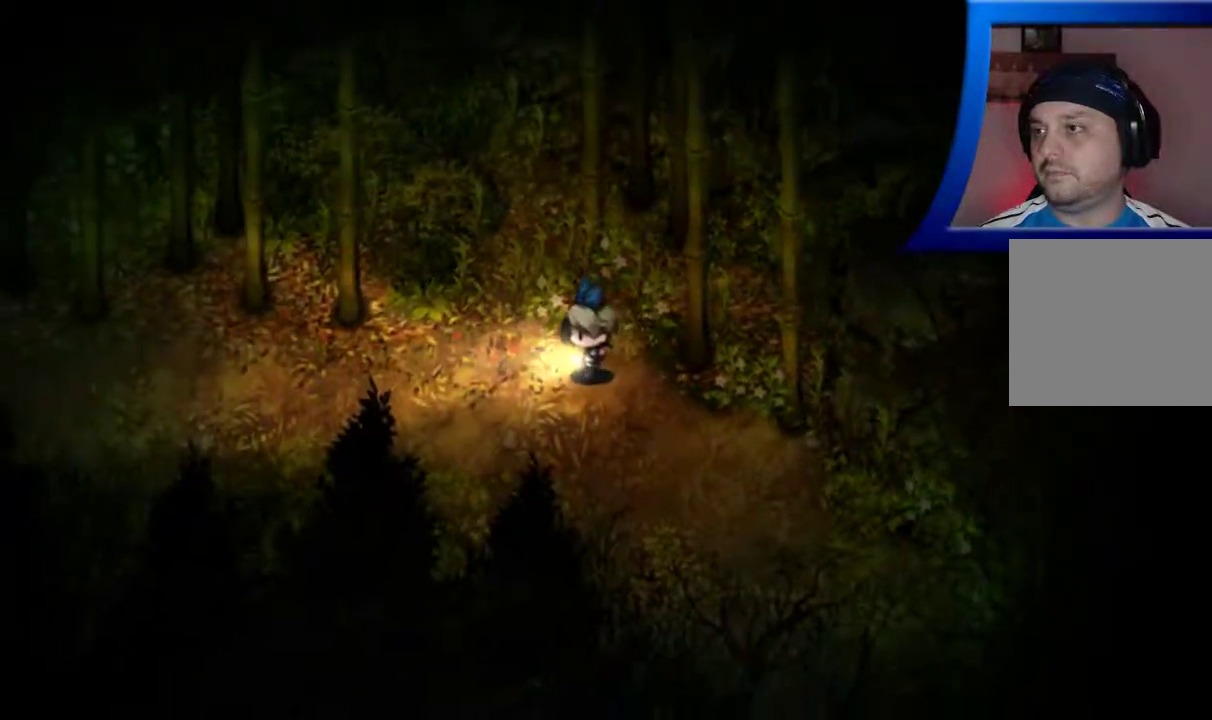
{"buttons": [], "left_stick": "down-left", "right_stick": "center", "events": [[250, "left_stick", "down-left"]]}
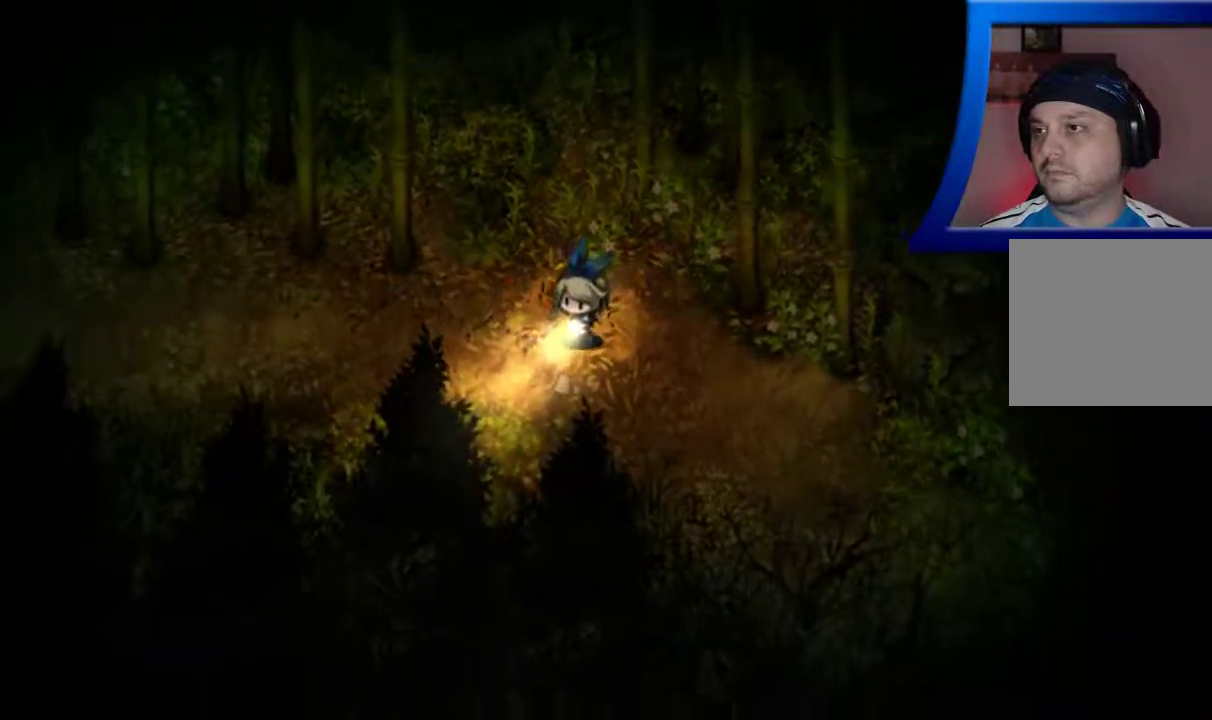
{"buttons": [], "left_stick": "down-left", "right_stick": "center", "events": []}
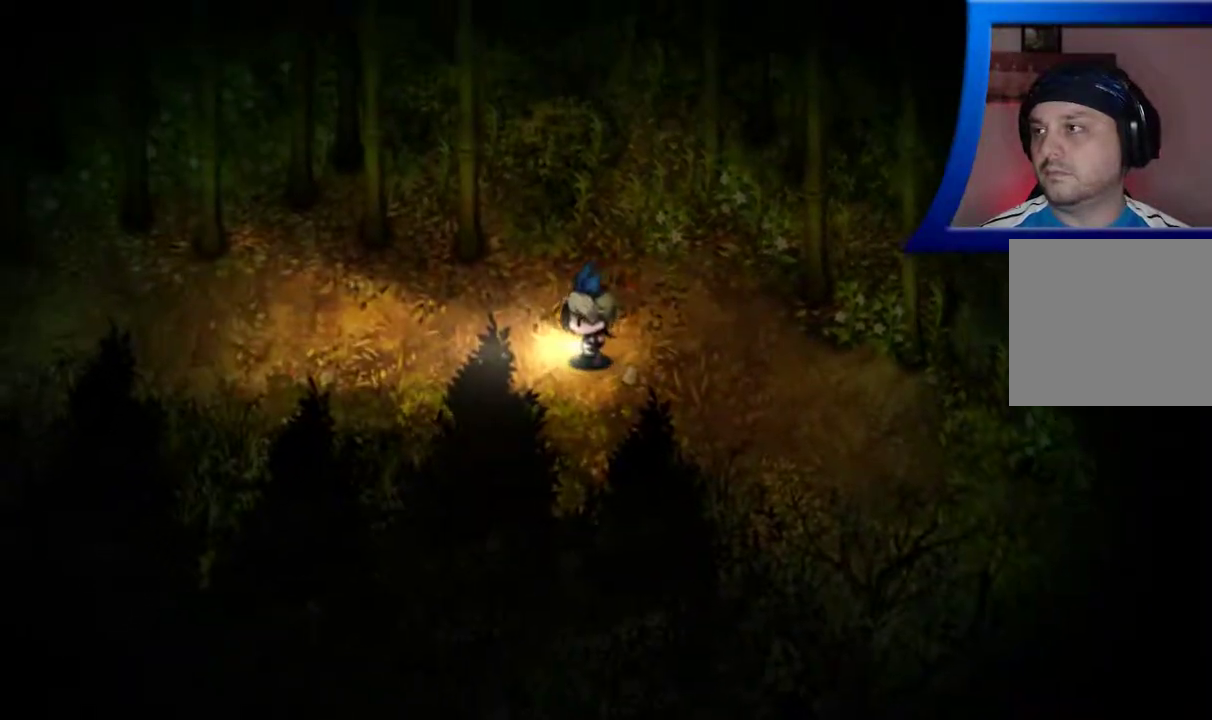
{"buttons": [], "left_stick": "down-left", "right_stick": "center", "events": []}
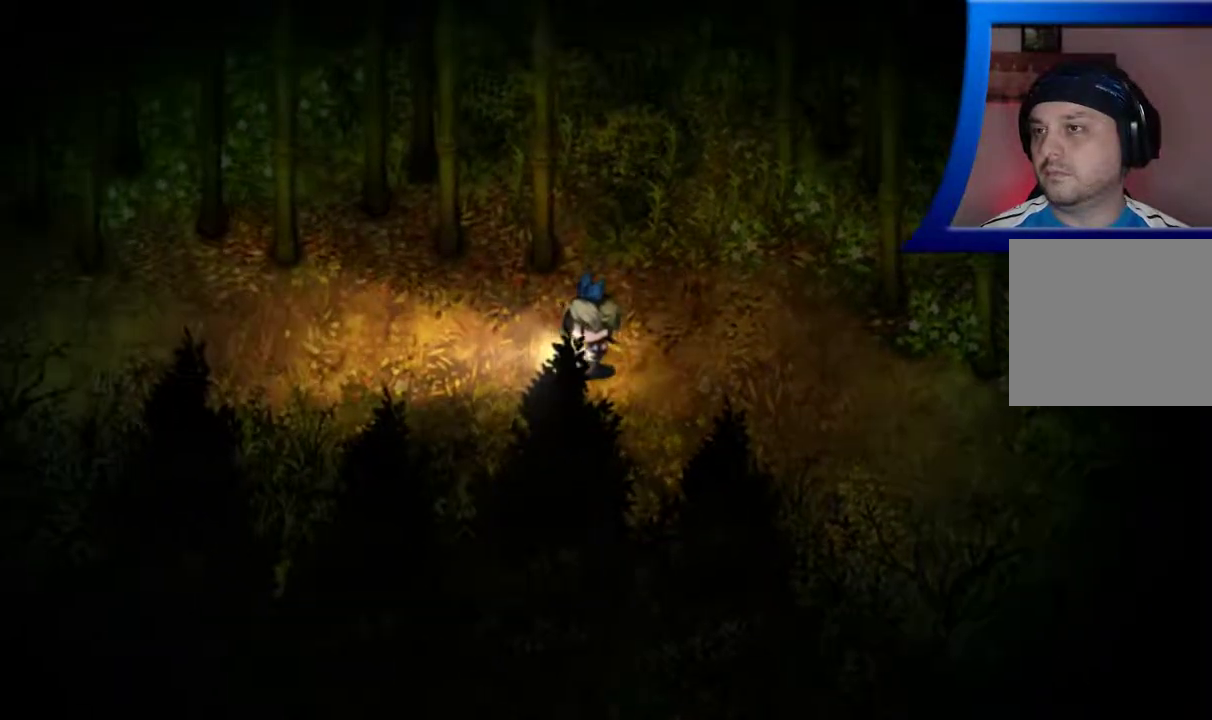
{"buttons": [], "left_stick": "up", "right_stick": "center", "events": [[317, "left_stick", "down-right"], [467, "left_stick", "up"]]}
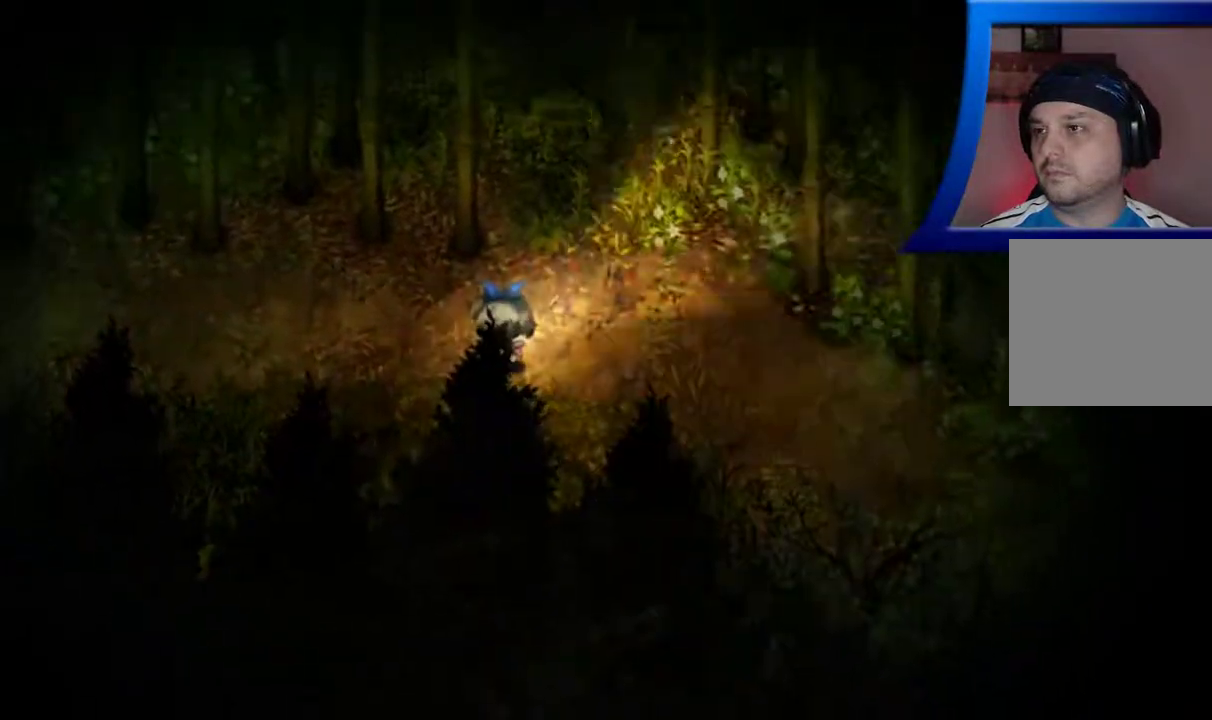
{"buttons": [], "left_stick": "left", "right_stick": "center", "events": [[17, "left_stick", "up-left"], [100, "left_stick", "left"]]}
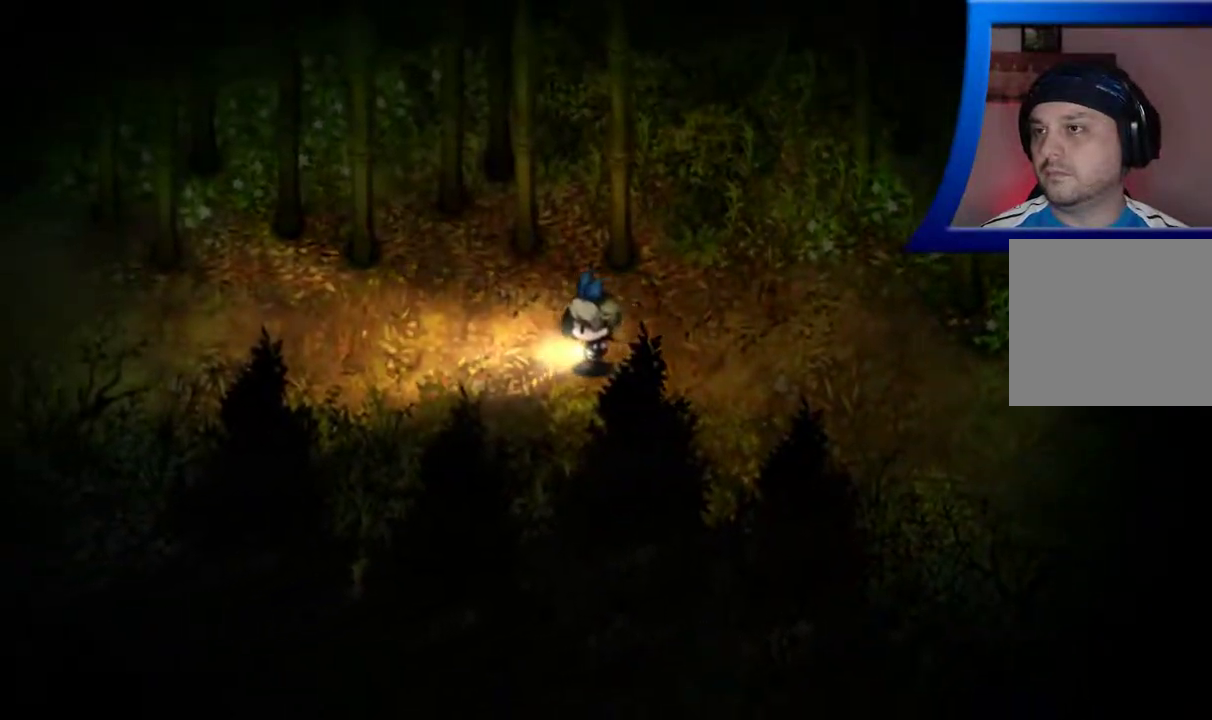
{"buttons": [], "left_stick": "left", "right_stick": "center", "events": []}
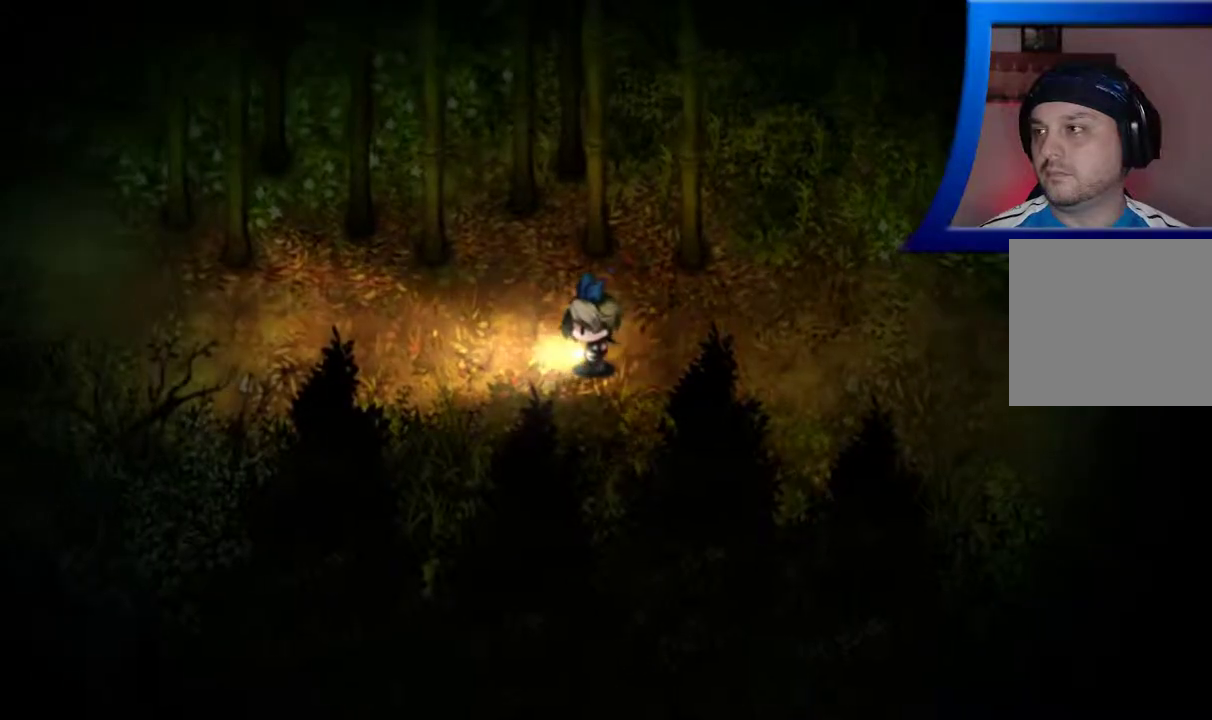
{"buttons": [], "left_stick": "left", "right_stick": "center", "events": []}
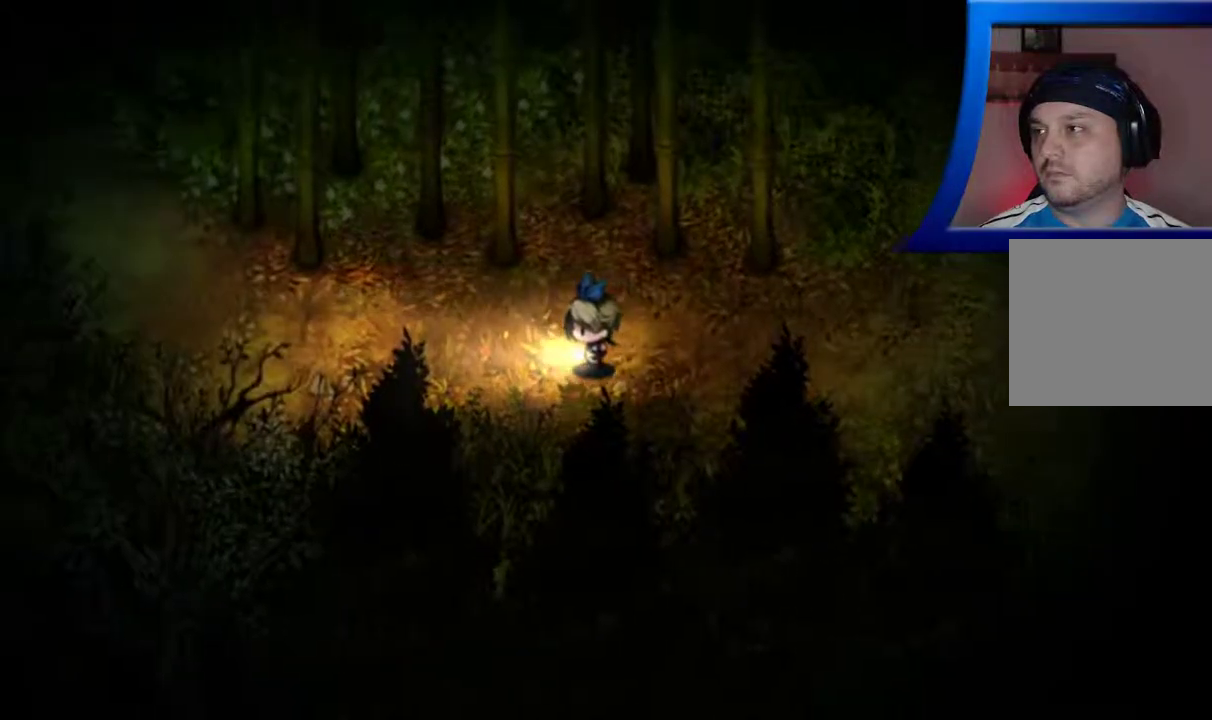
{"buttons": [], "left_stick": "left", "right_stick": "center", "events": []}